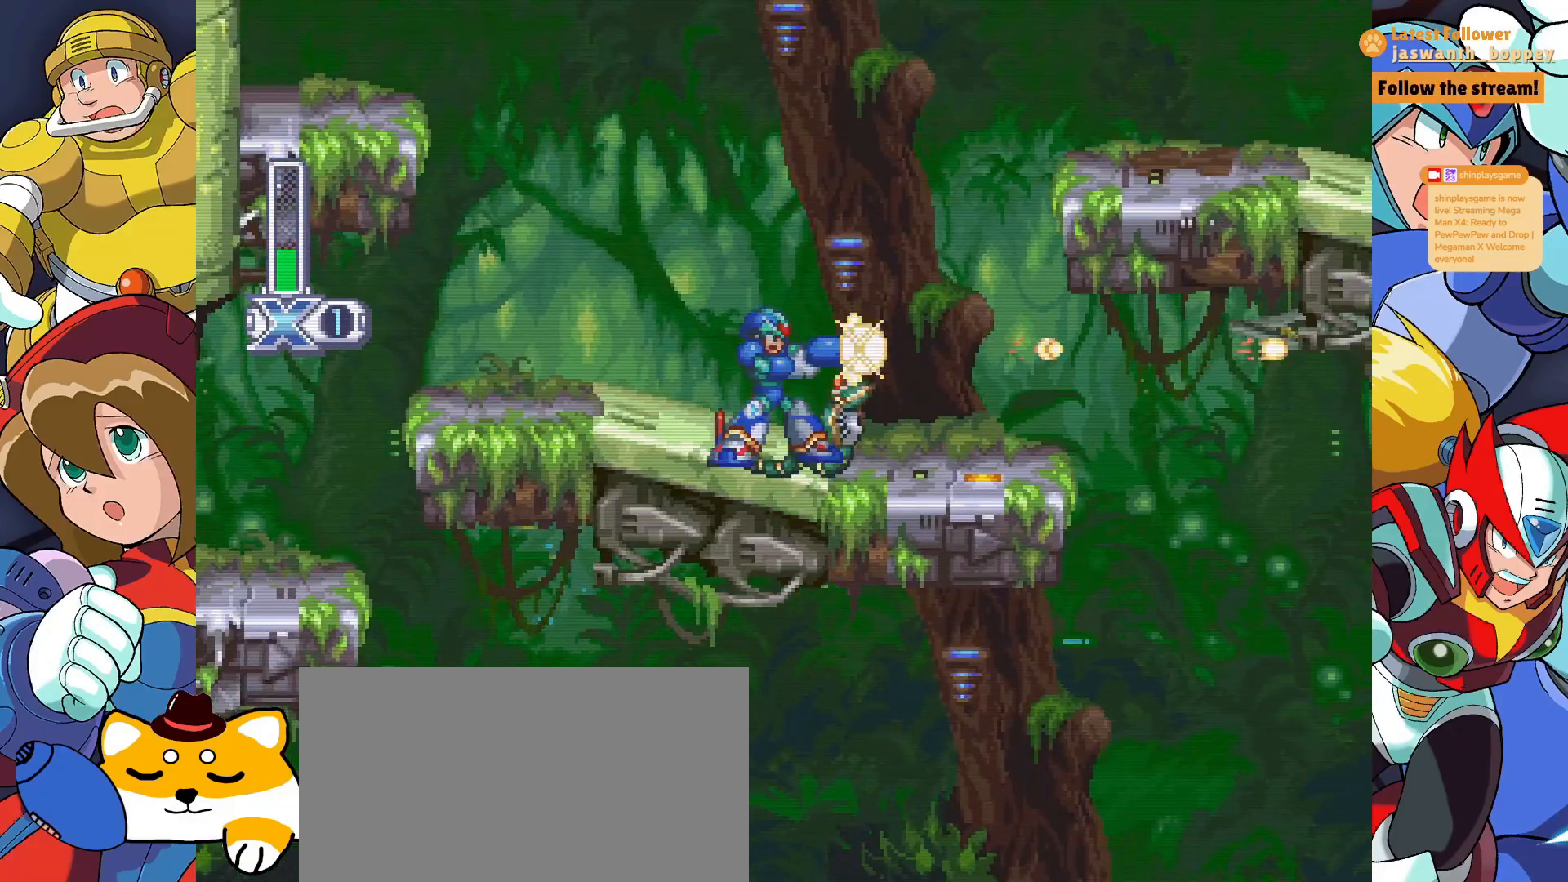
Gameplay with keyboard; each line is a JSON object with the keys held at the frame after it. "events" lists presses ("down") and releases ("up") of "a", "alt", "c", "d", "s", "shift", "x" and "z" between this image and that frame as [ms after this image, input, new state], when the widget could be followed in between. No other keys are recorded. Mouse input is not recorded.
{"keys": [], "events": [[67, "x", "up"]]}
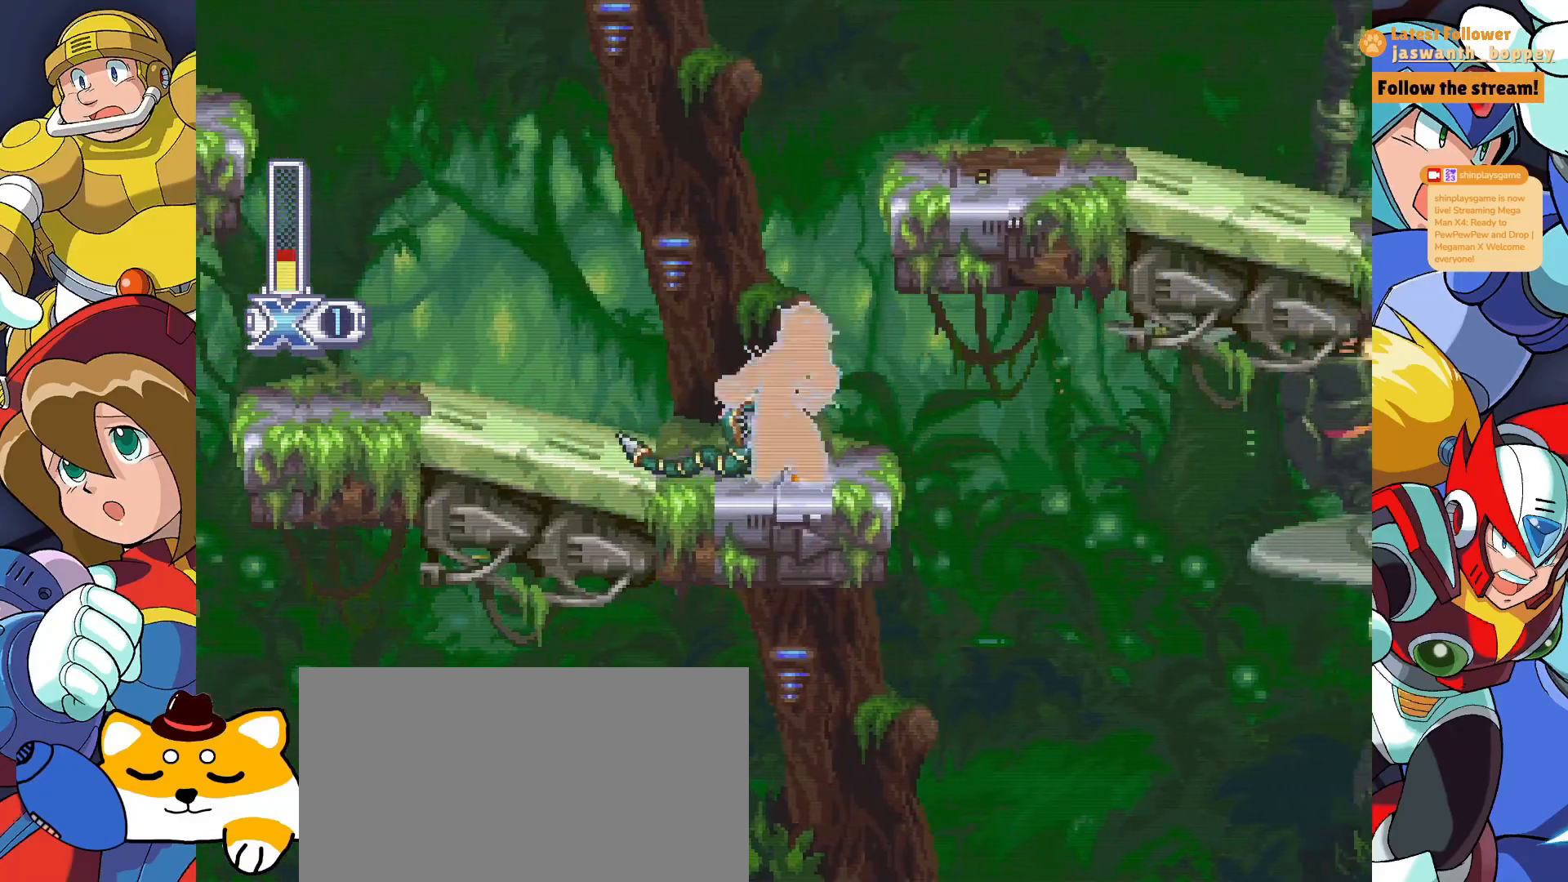
{"keys": [], "events": [[67, "x", "down"], [167, "x", "up"], [233, "x", "down"], [333, "x", "up"], [400, "x", "down"], [500, "x", "up"]]}
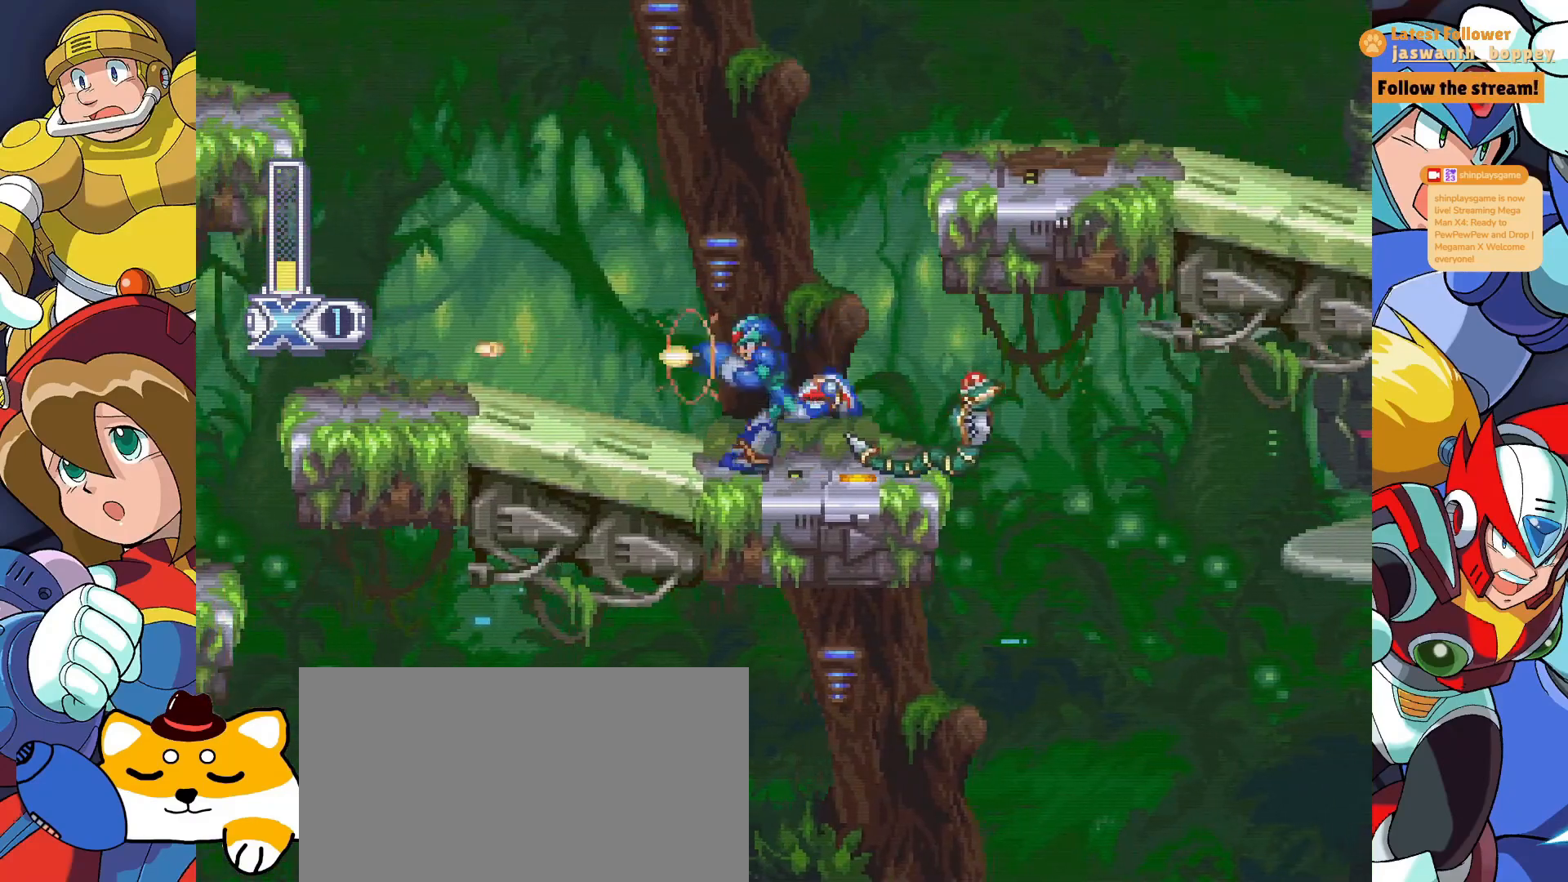
{"keys": [], "events": [[100, "x", "down"], [200, "x", "up"]]}
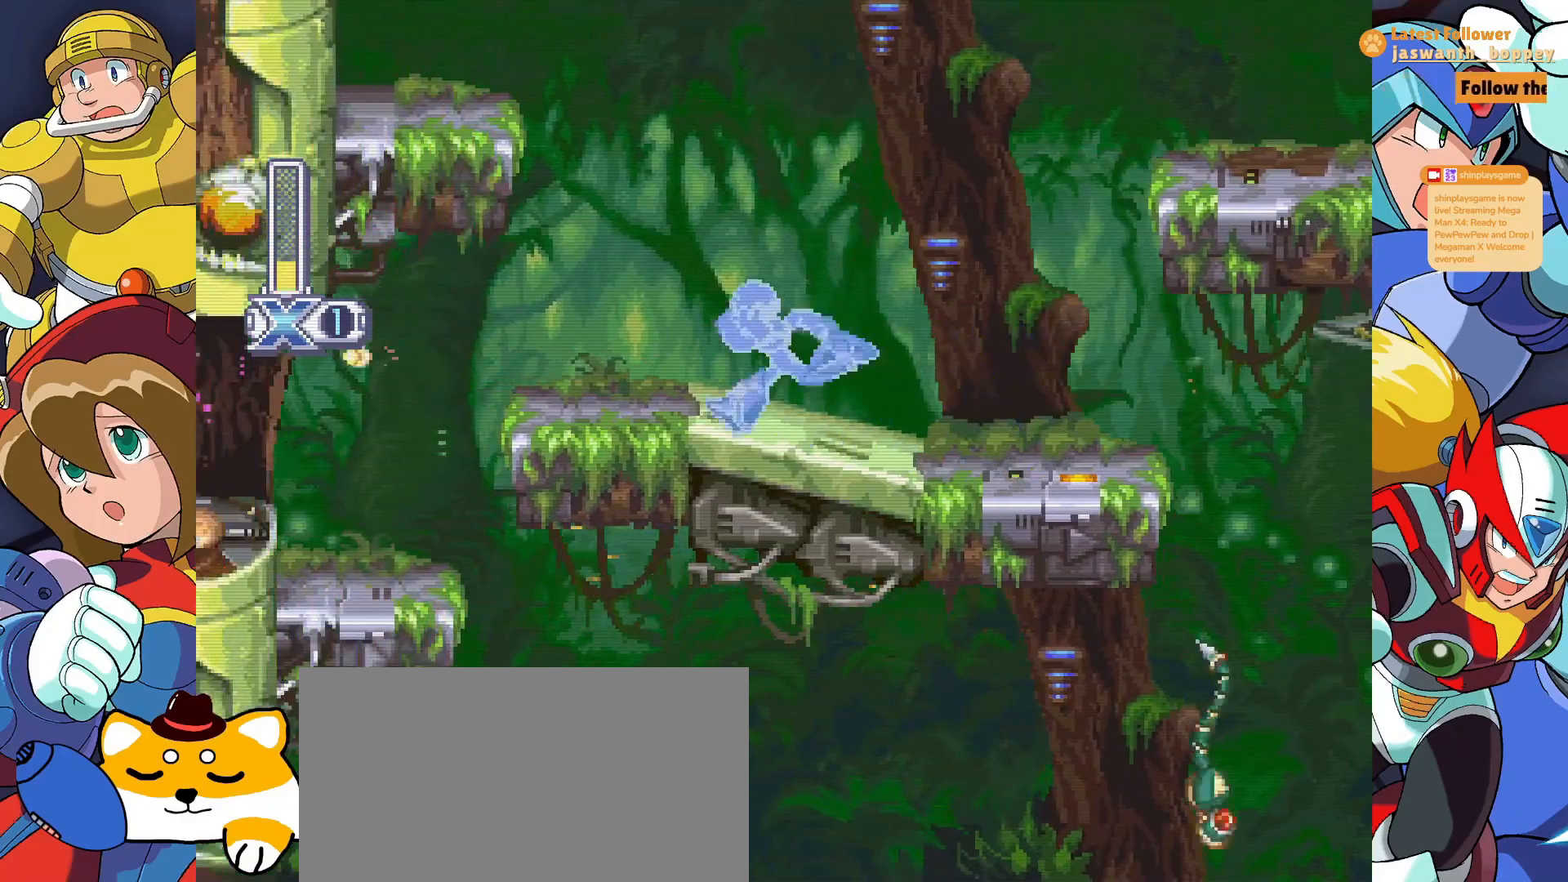
{"keys": [], "events": []}
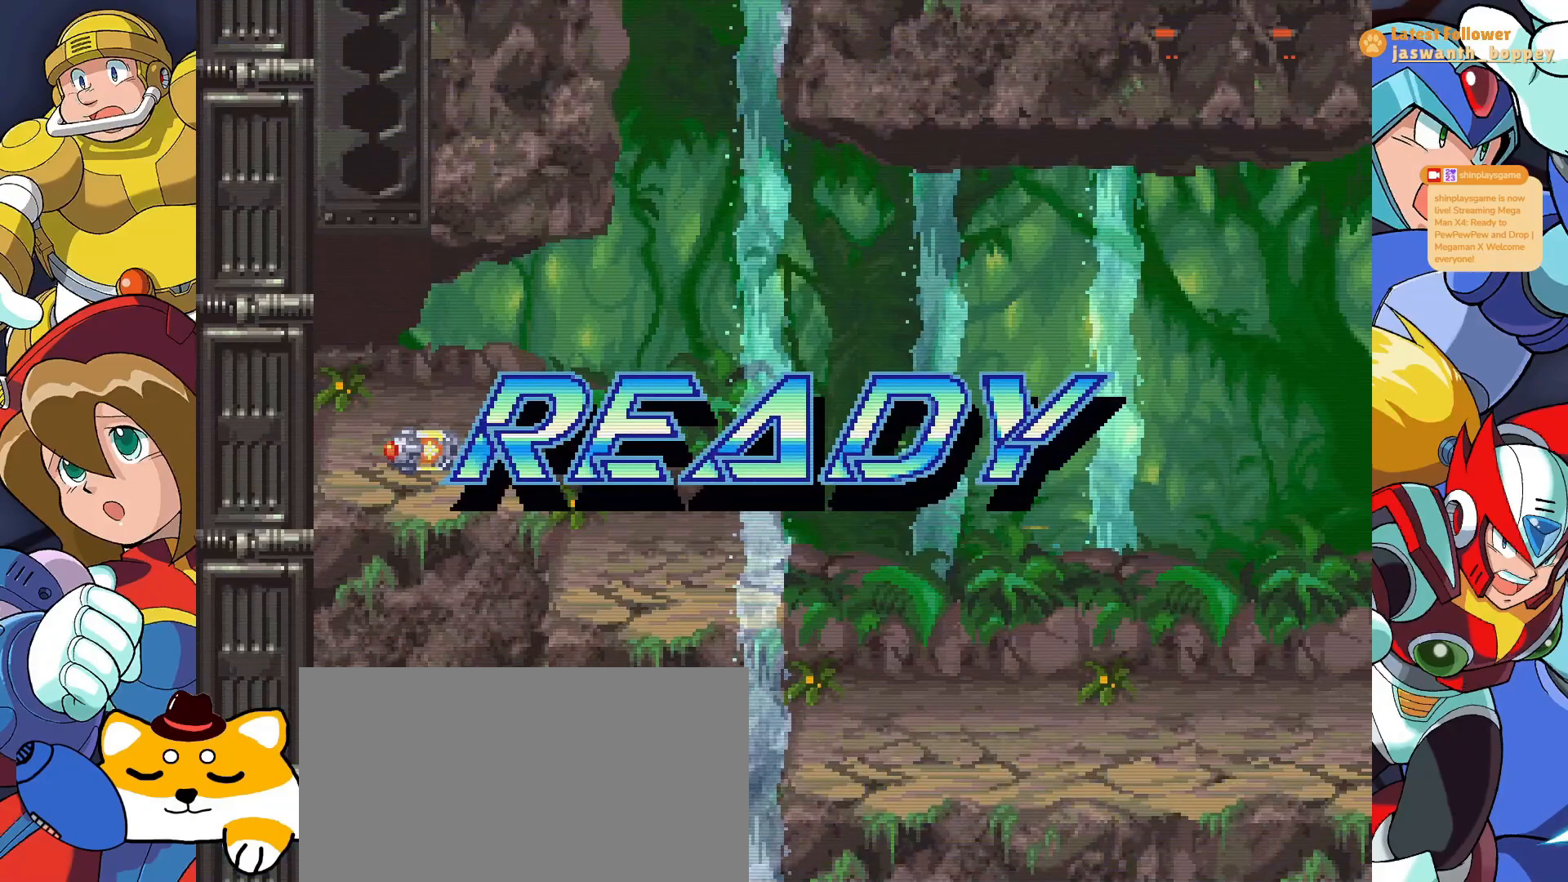
{"keys": [], "events": []}
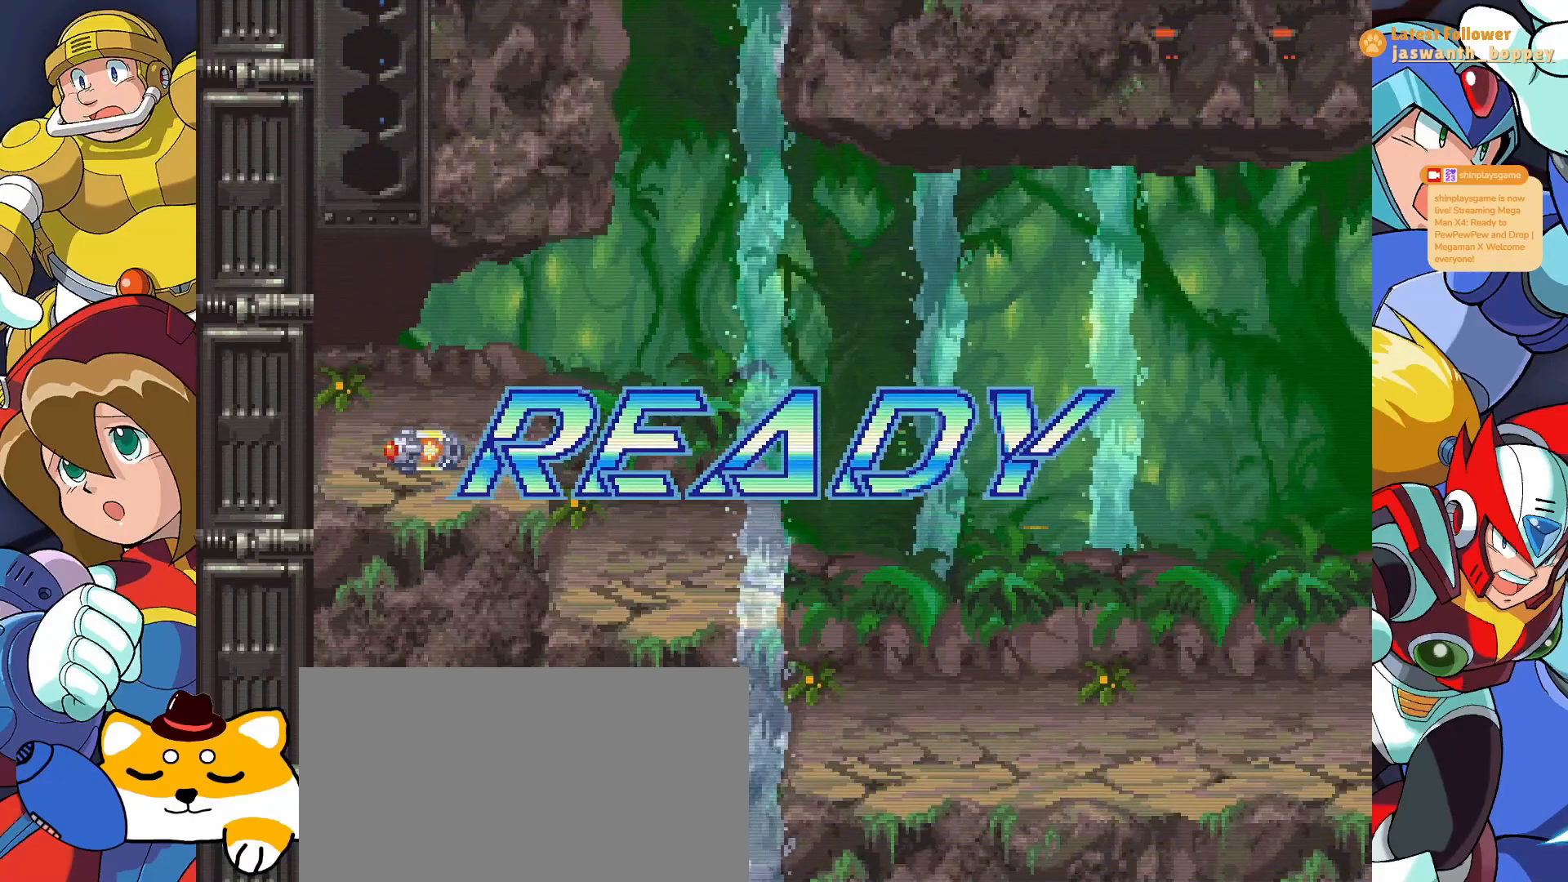
{"keys": [], "events": []}
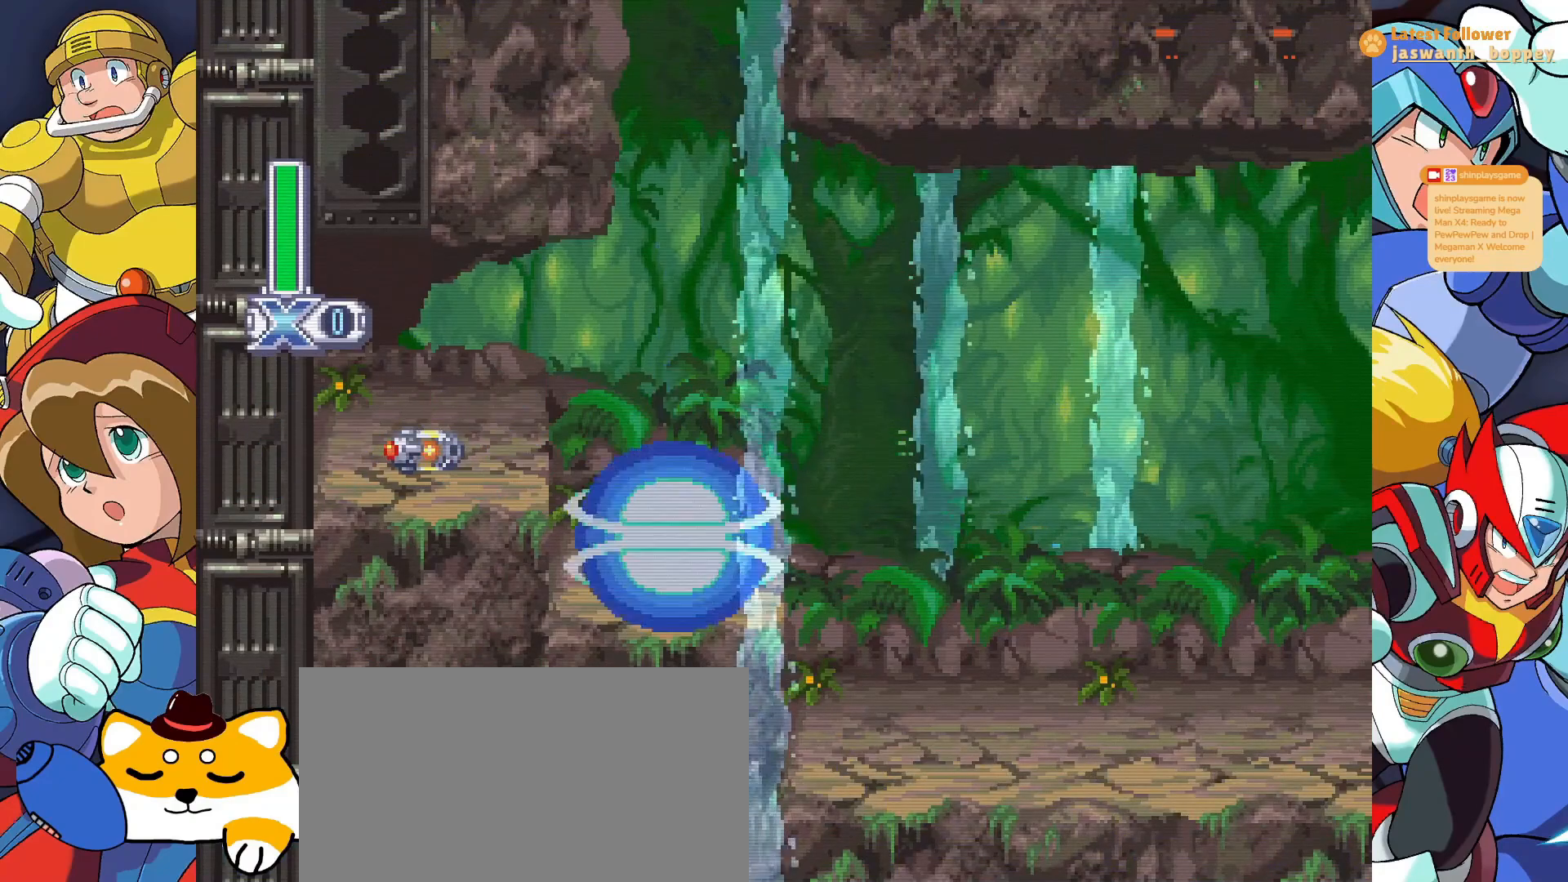
{"keys": ["z"], "events": [[467, "z", "down"]]}
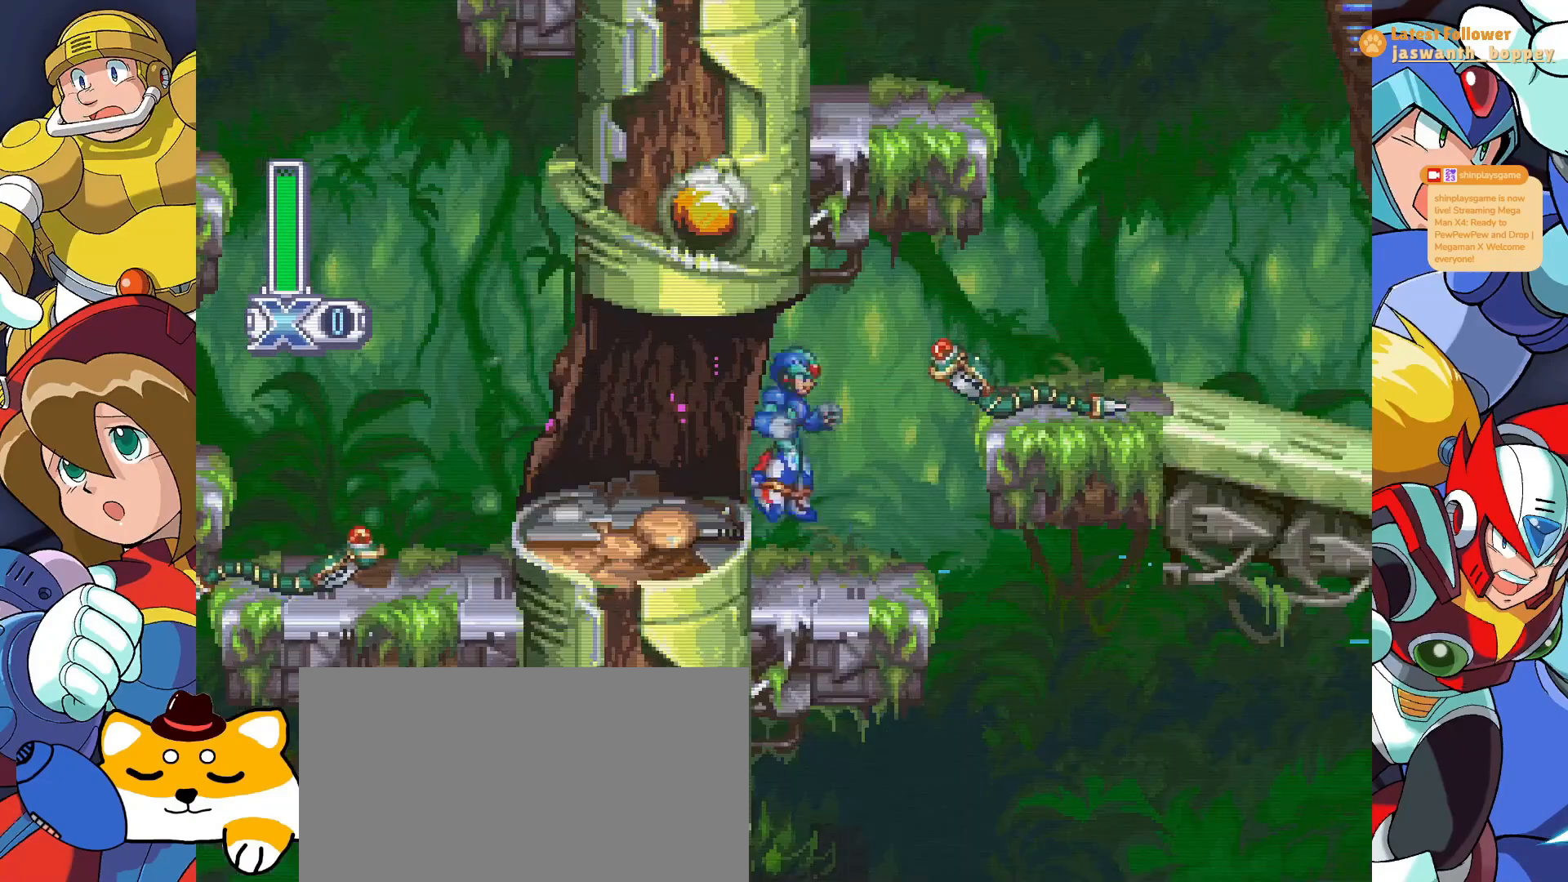
{"keys": ["x"], "events": [[67, "z", "up"], [133, "x", "down"], [233, "x", "up"], [300, "x", "down"], [367, "x", "up"], [467, "x", "down"]]}
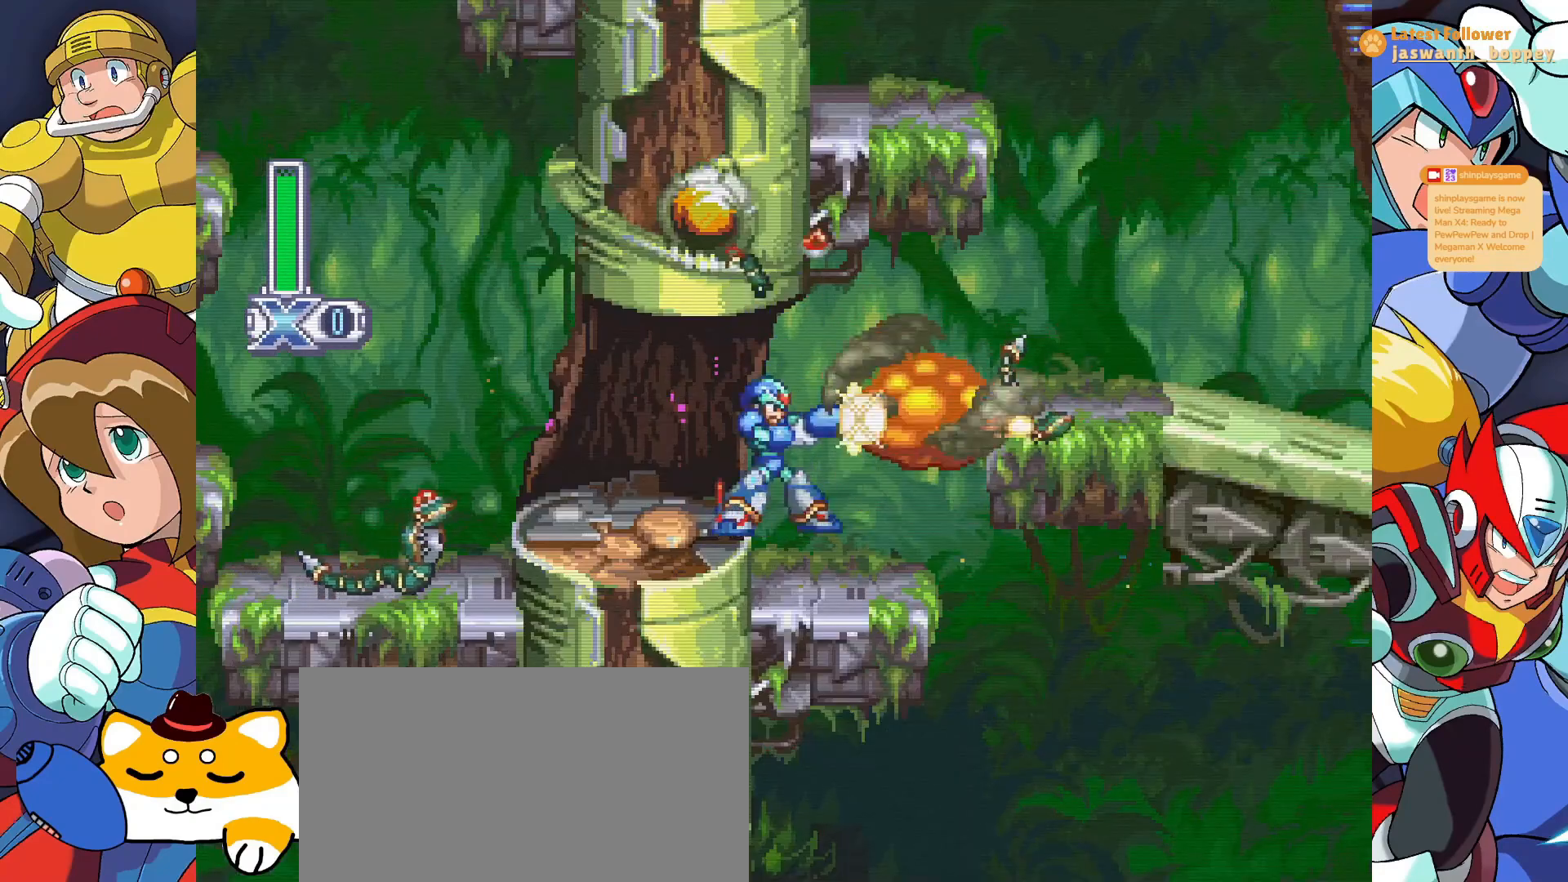
{"keys": [], "events": [[33, "x", "up"], [133, "x", "down"], [200, "x", "up"]]}